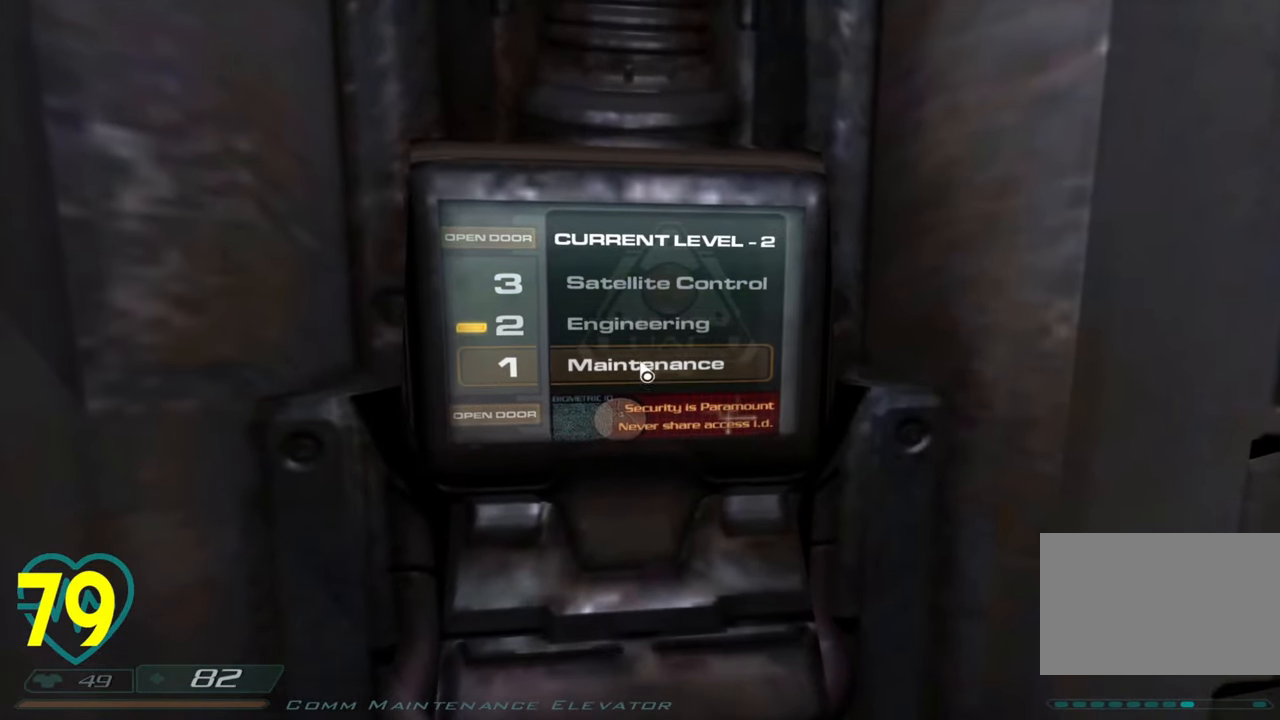
Gameplay with keyboard and mouse; each line is a JSON object with the keys and mouse buttons held at the frame after it. "events" lists presses ("down") and releases ("up") of "1", "2", "3", "4", "a", "alt", "c", "ctrl", "d", "e", "f", "q", "r", "s", "shift", "space", "tab", "v", "w", "x", "z" and "mouse_wheel" between this image and that frame as [ms after this image, input, new state], when the widget could be followed in between. "mouse_wheel" = the "wheel" button of the "mouse" list. No other keys are recorded. "wheel" means that the mouse wheel is clicked or scrolled. "mouse_move" is the direction in which the mouse moves at that frame (one of eight, or "still"), when it could be read.
{"keys": [], "mouse": [], "mouse_move": "still", "events": []}
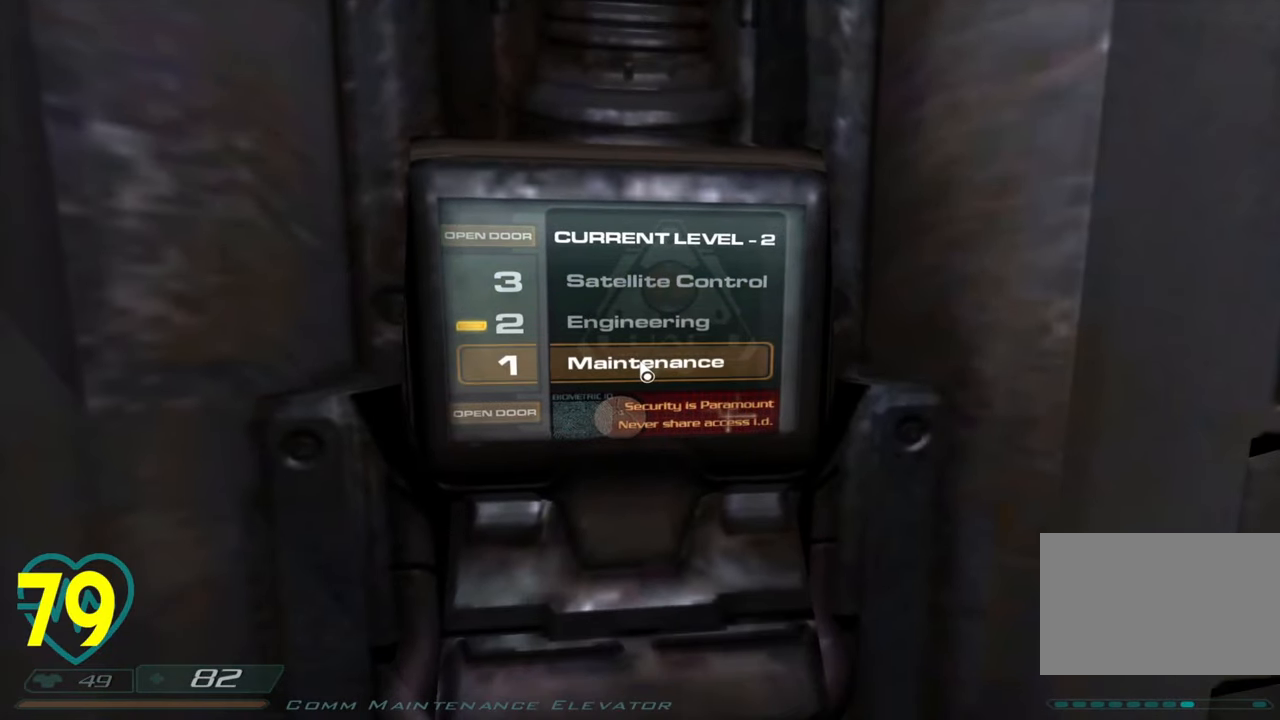
{"keys": [], "mouse": [], "mouse_move": "right", "events": [[283, "d", "down"], [283, "w", "down"], [467, "d", "up"], [467, "w", "up"]]}
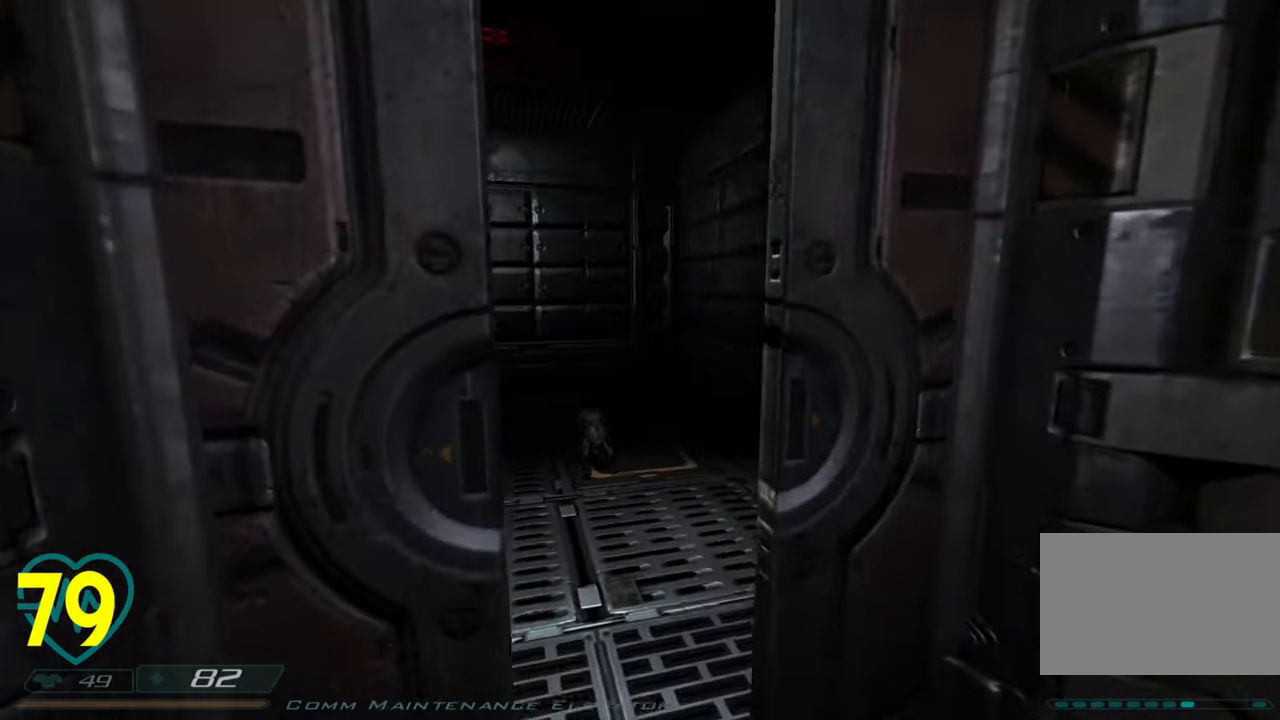
{"keys": [], "mouse": [], "mouse_move": "still", "events": []}
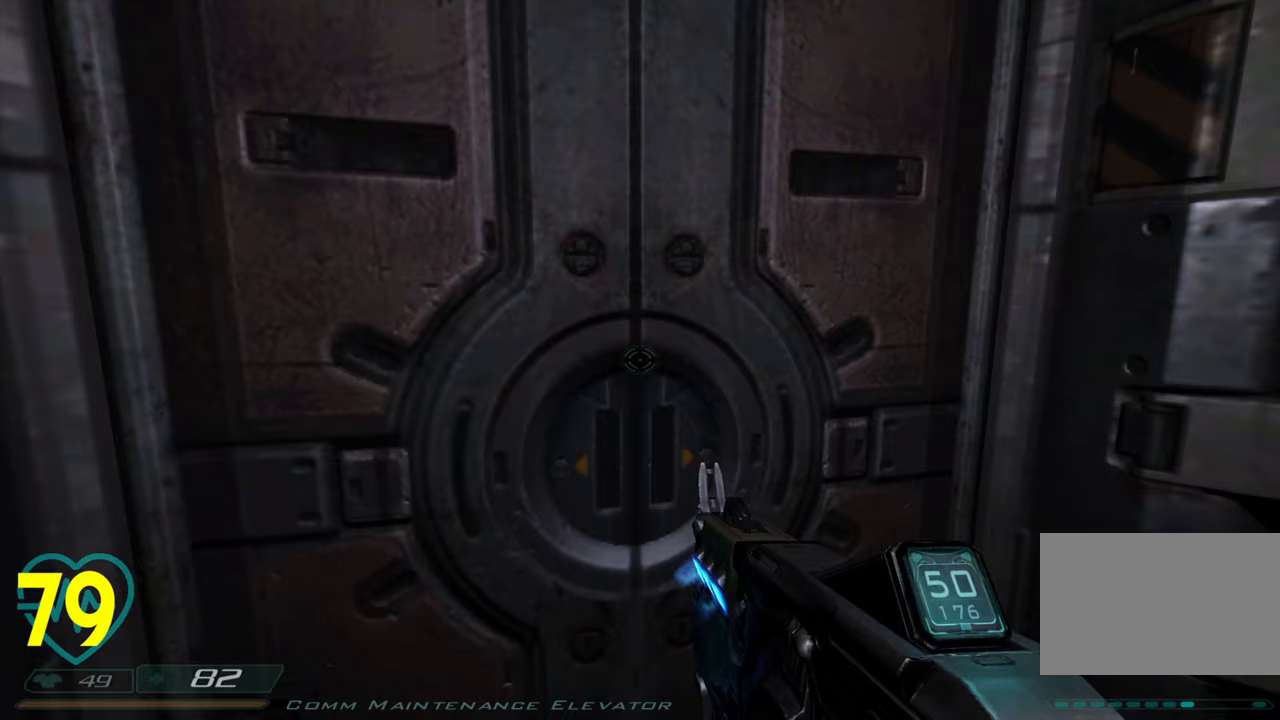
{"keys": ["w"], "mouse": [], "mouse_move": "left", "events": [[167, "w", "down"]]}
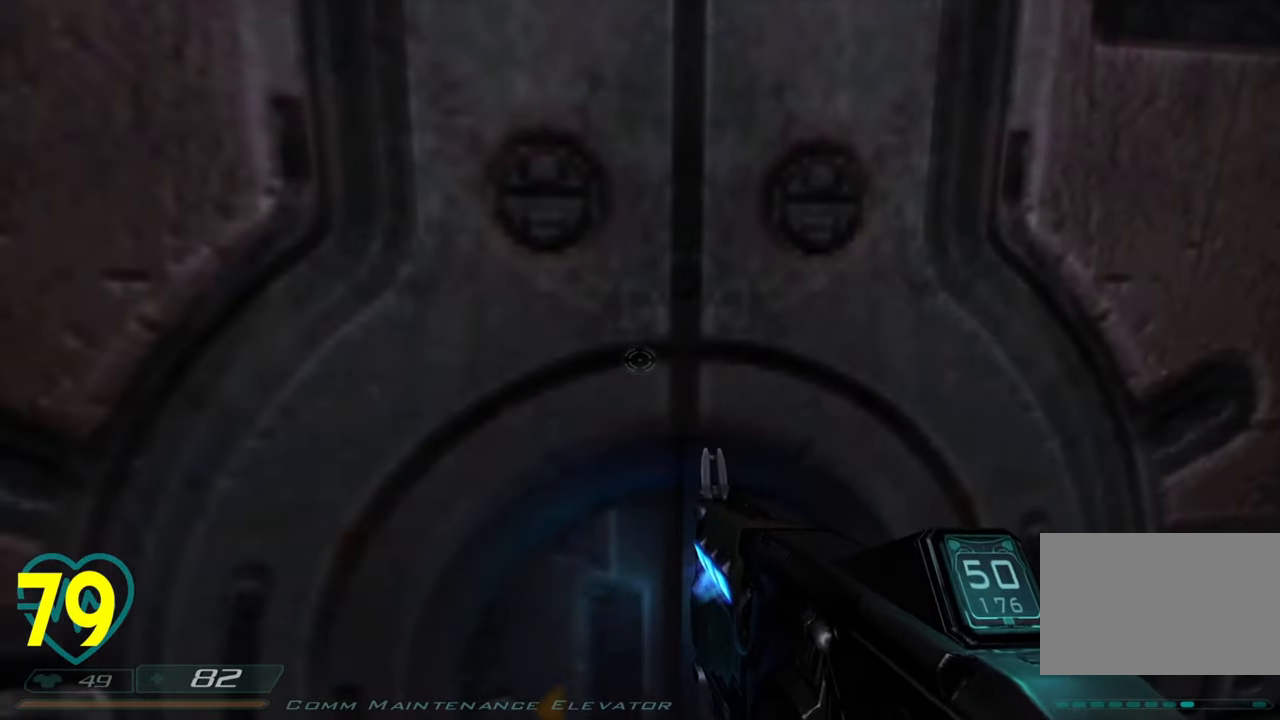
{"keys": ["a", "w"], "mouse": [], "mouse_move": "left", "events": [[200, "d", "down"], [233, "w", "up"], [267, "a", "down"], [267, "d", "up"], [467, "w", "down"]]}
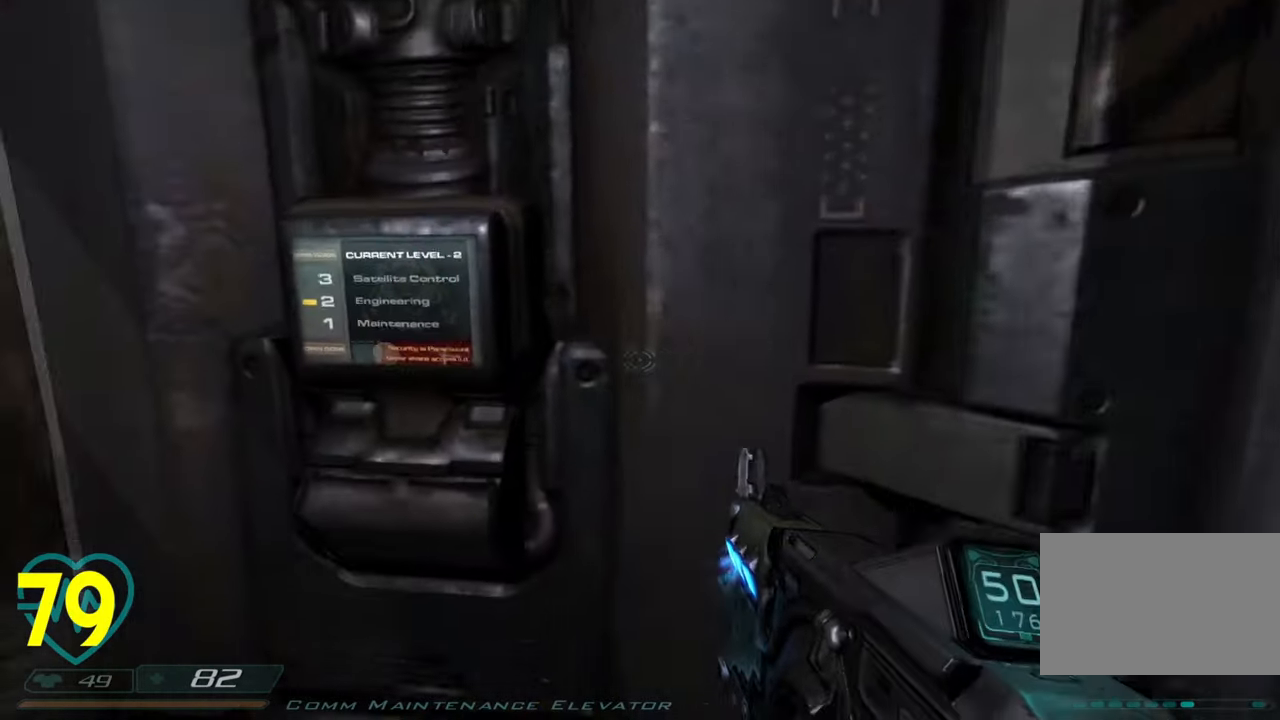
{"keys": [], "mouse": [], "mouse_move": "left", "events": [[17, "a", "up"], [150, "w", "up"], [333, "a", "down"], [433, "a", "up"]]}
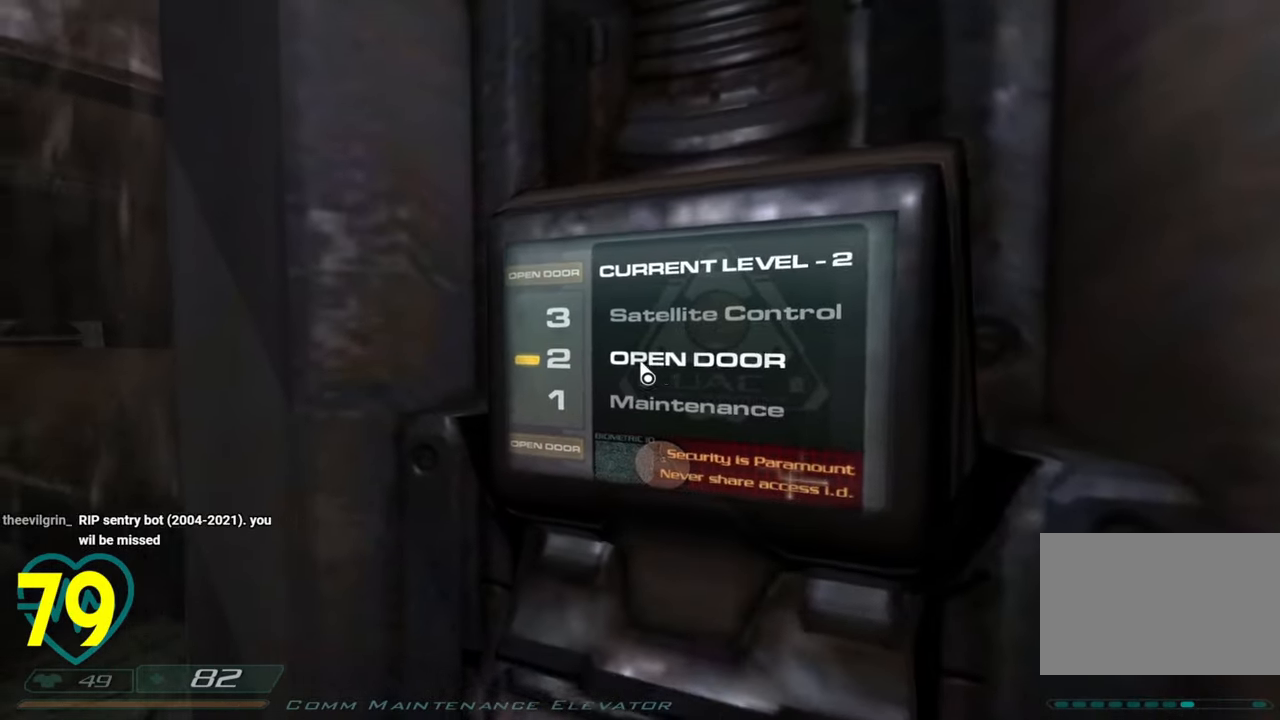
{"keys": [], "mouse": [], "mouse_move": "still", "events": []}
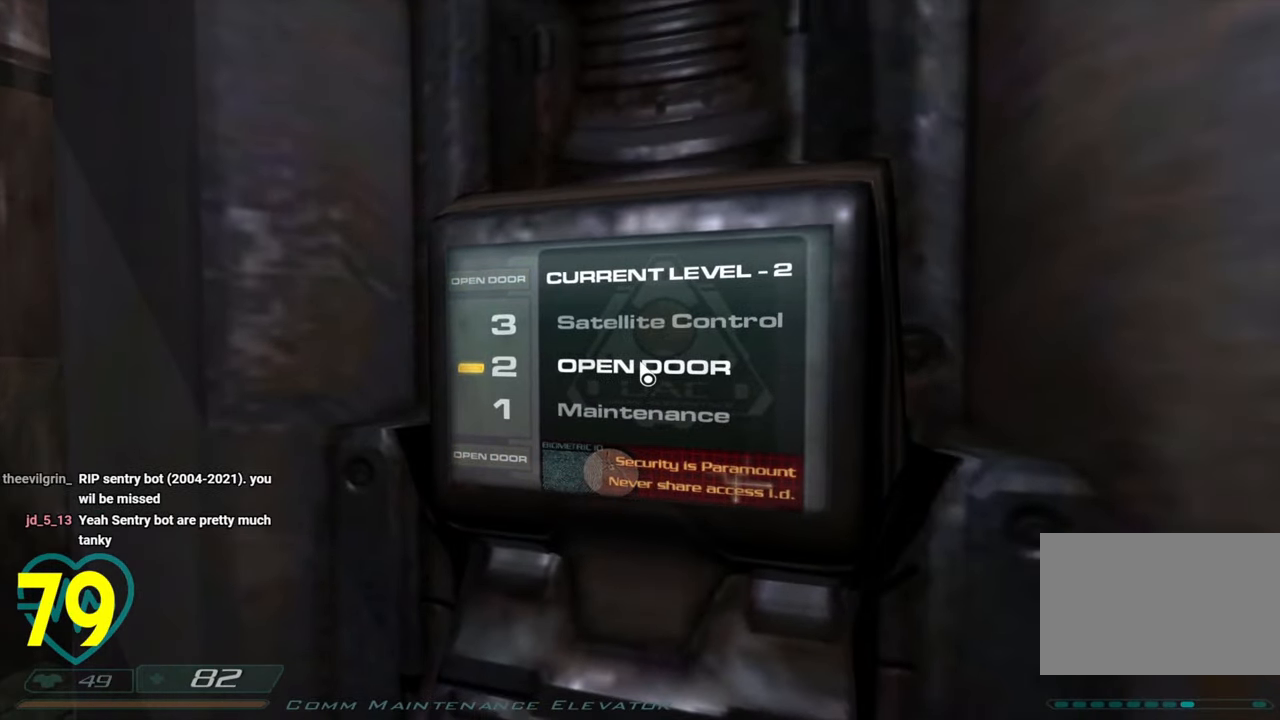
{"keys": [], "mouse": [], "mouse_move": "left", "events": []}
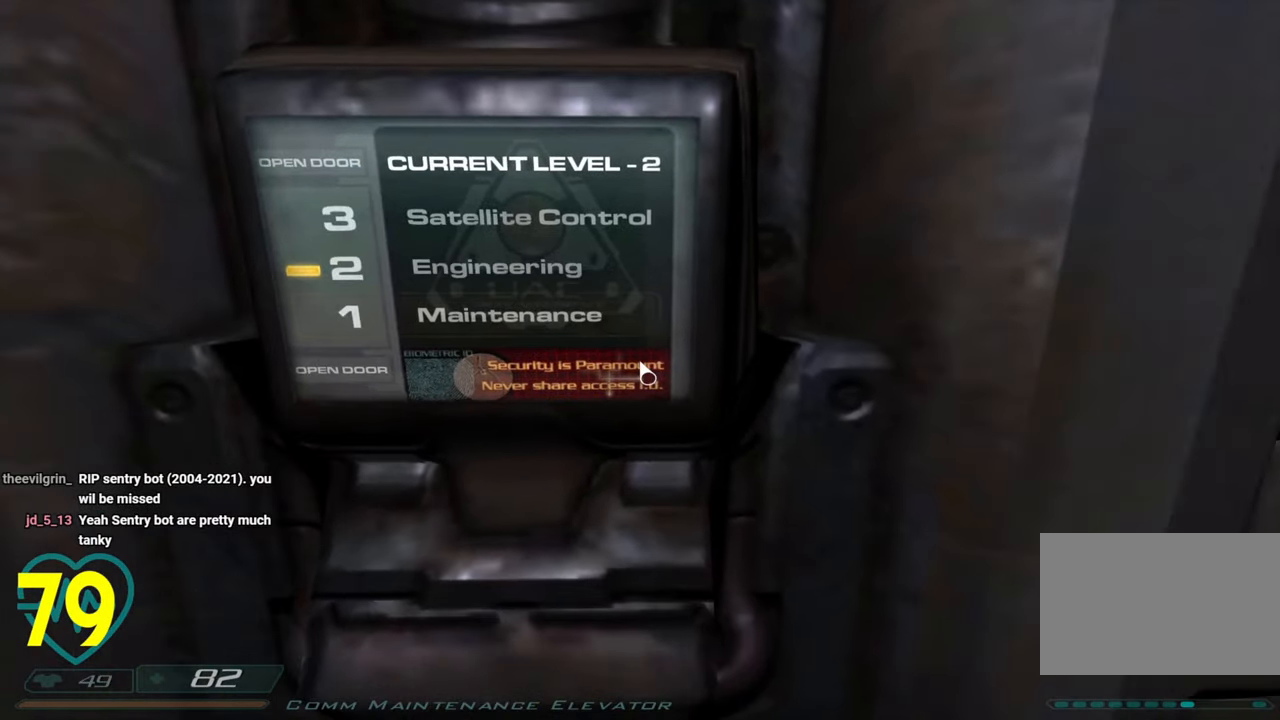
{"keys": [], "mouse": [], "mouse_move": "right", "events": []}
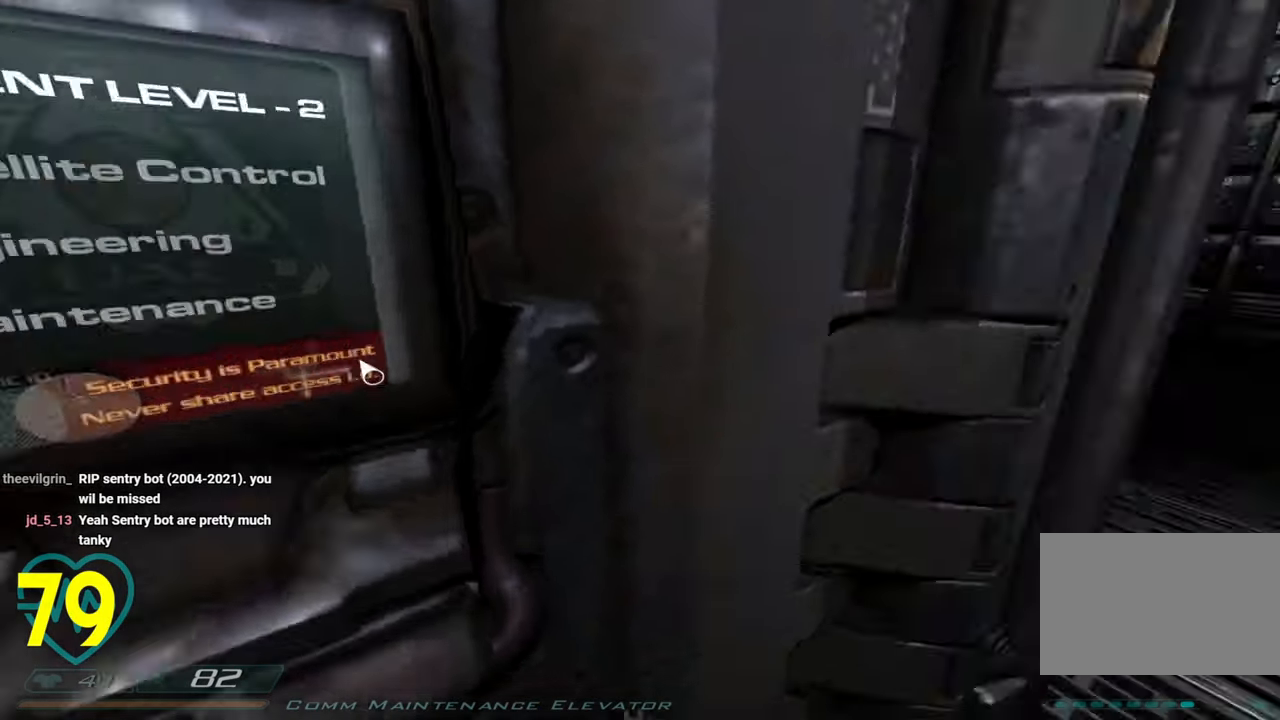
{"keys": ["d", "w"], "mouse": [], "mouse_move": "up-right", "events": [[400, "d", "down"], [400, "w", "down"]]}
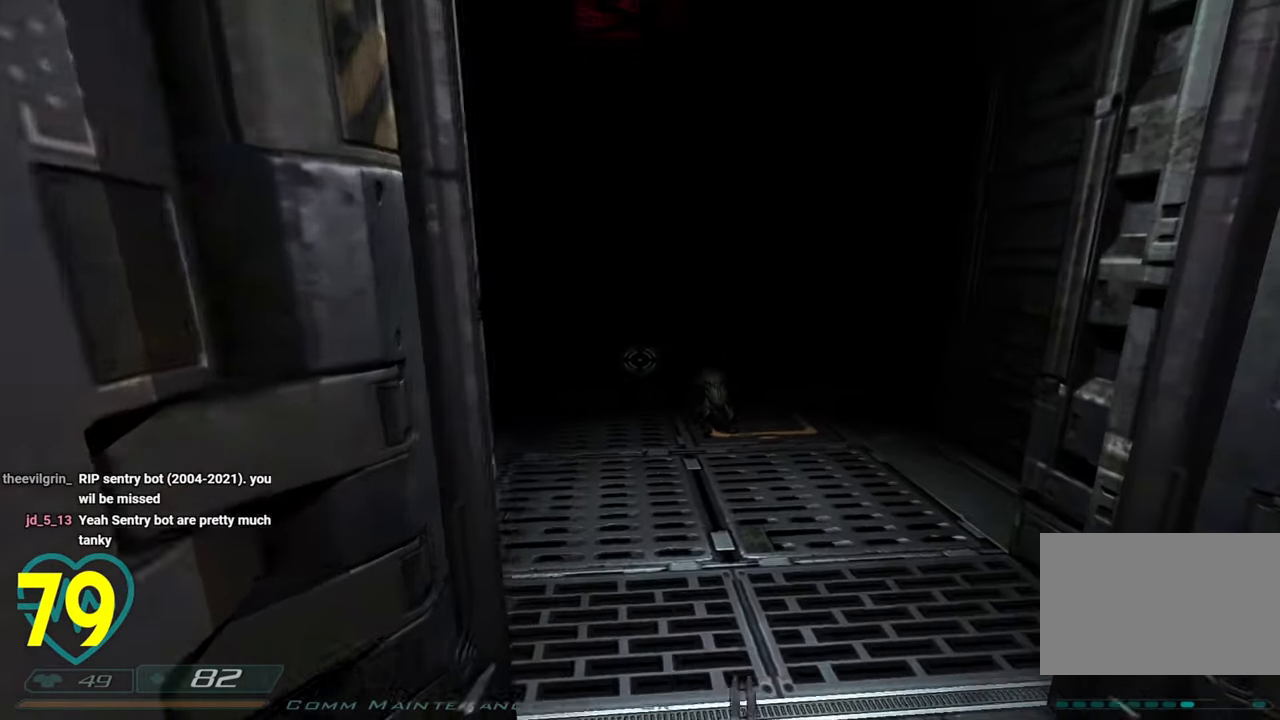
{"keys": ["d", "shift", "w"], "mouse": [], "mouse_move": "left", "events": [[50, "shift", "down"], [133, "d", "up"], [467, "d", "down"]]}
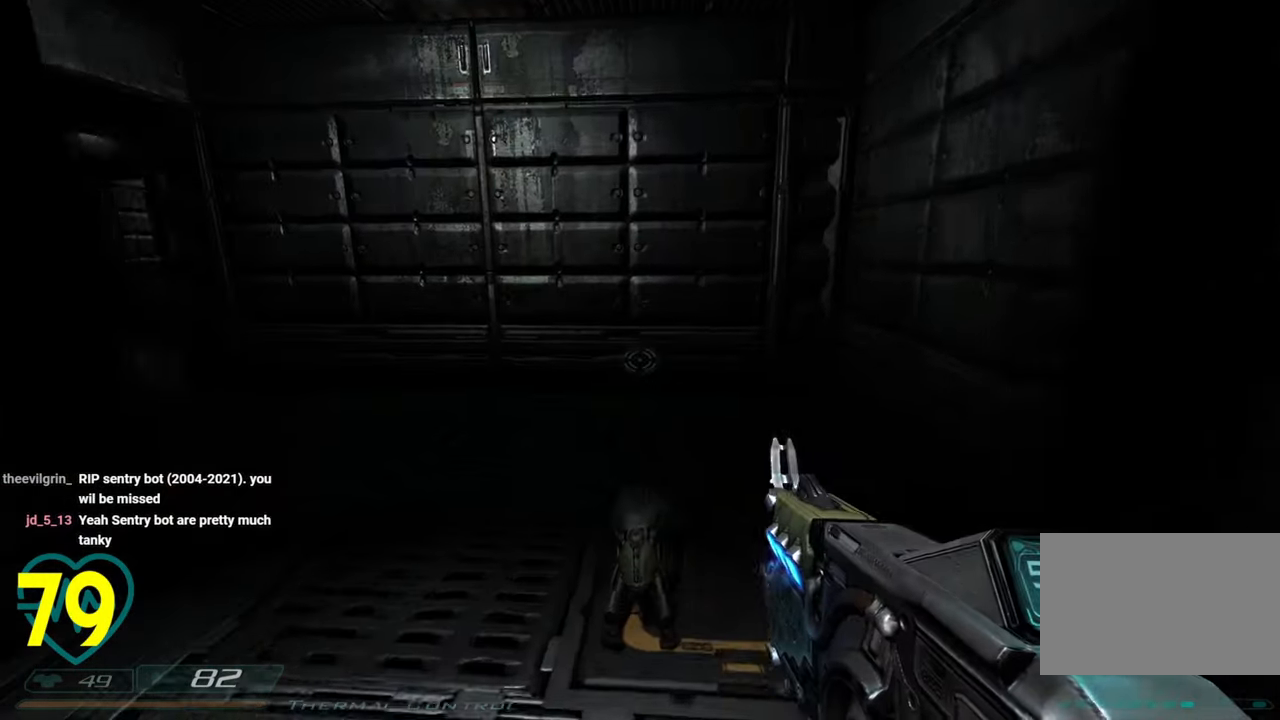
{"keys": [], "mouse": [], "mouse_move": "left", "events": [[50, "mouse_wheel", "down"], [200, "mouse_wheel", "up"], [250, "w", "up"], [283, "d", "up"], [283, "shift", "up"]]}
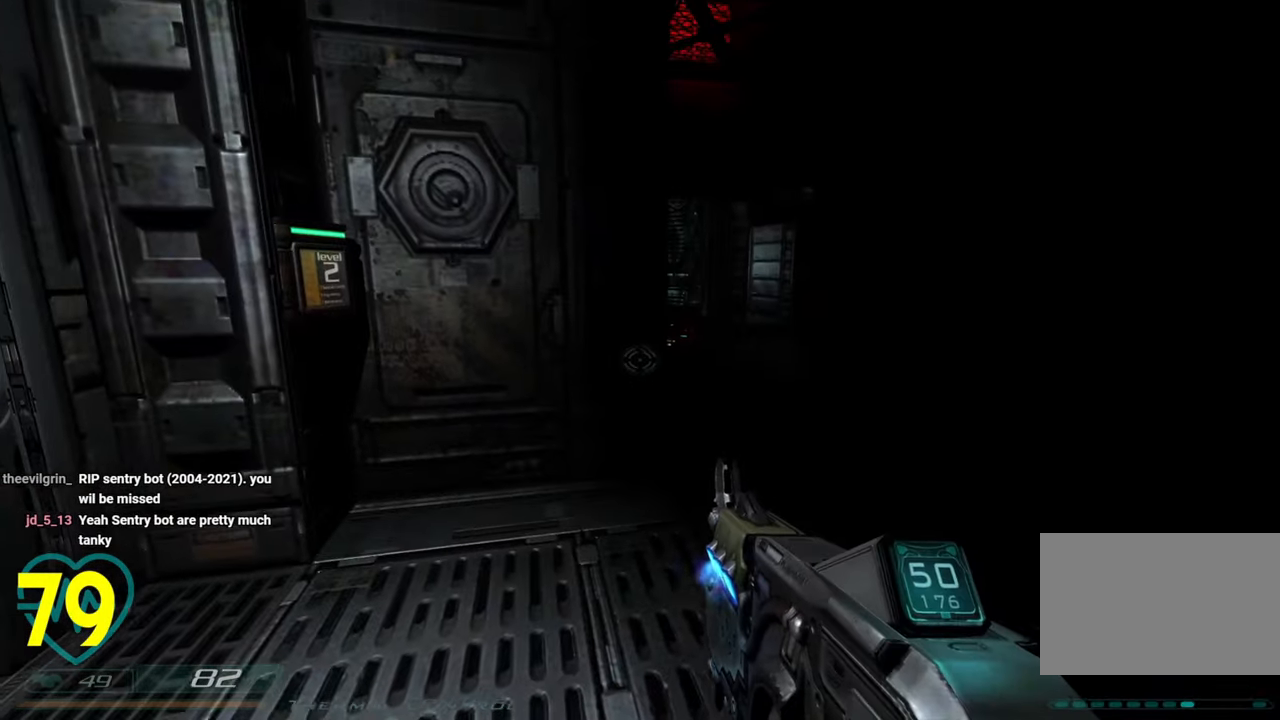
{"keys": ["d", "shift", "w"], "mouse": [], "mouse_move": "still", "events": [[267, "shift", "down"], [267, "w", "down"], [500, "d", "down"]]}
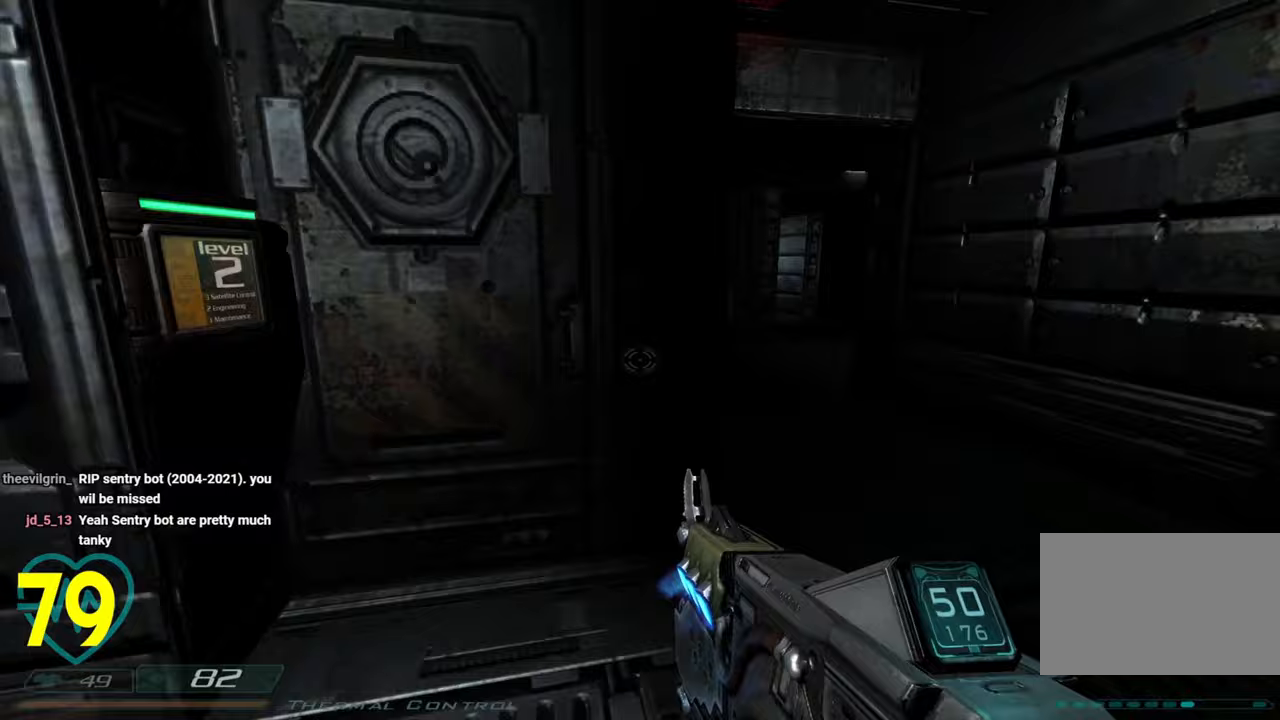
{"keys": ["d", "shift", "w"], "mouse": [], "mouse_move": "right", "events": []}
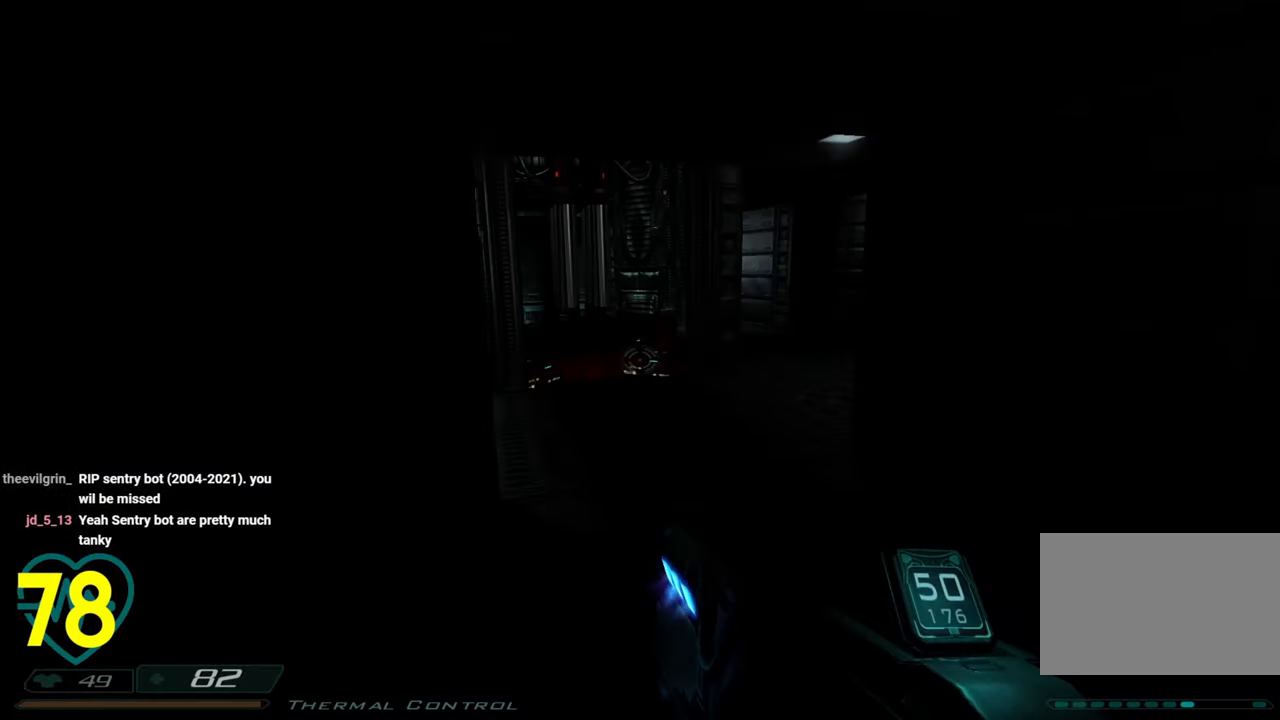
{"keys": ["shift", "w"], "mouse": [], "mouse_move": "down-left", "events": [[100, "d", "up"], [350, "a", "down"], [433, "a", "up"]]}
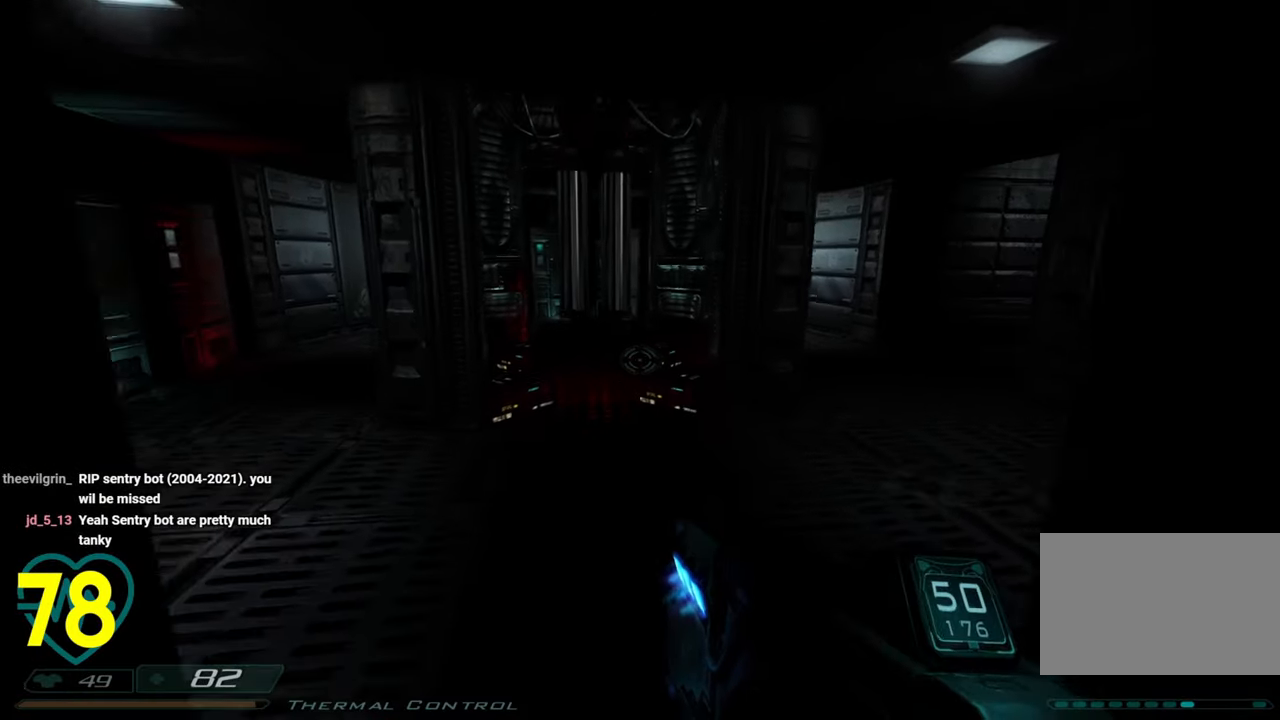
{"keys": ["a", "shift", "w"], "mouse": [], "mouse_move": "left", "events": [[217, "a", "down"], [367, "w", "up"], [500, "w", "down"]]}
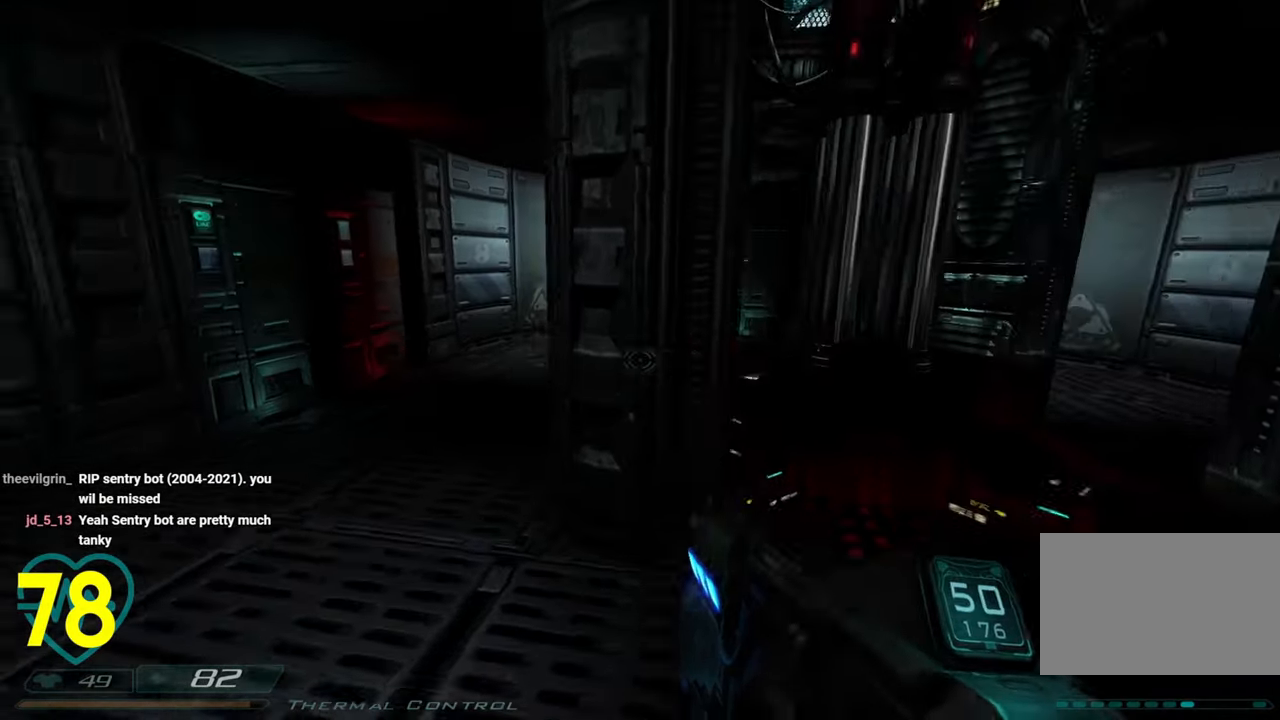
{"keys": [], "mouse": [], "mouse_move": "right", "events": [[317, "a", "up"], [317, "w", "up"], [367, "shift", "up"]]}
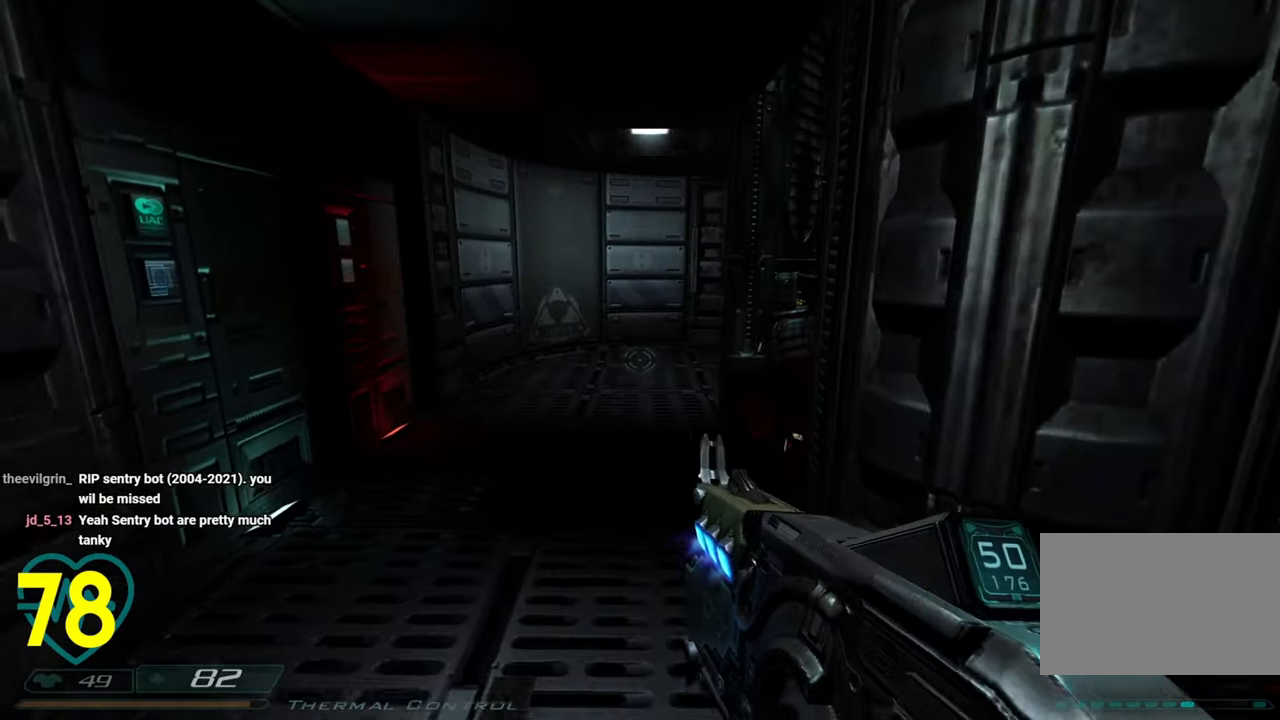
{"keys": ["w"], "mouse": [], "mouse_move": "right", "events": [[300, "d", "down"], [483, "d", "up"], [483, "w", "down"]]}
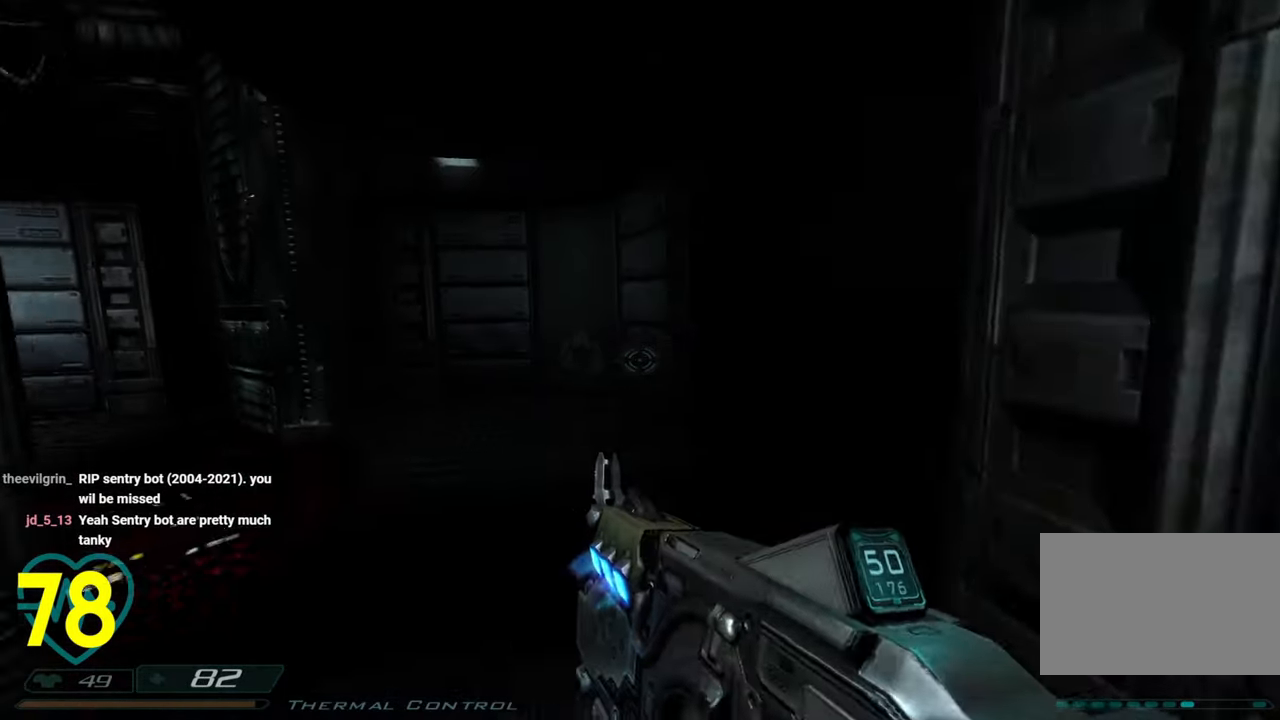
{"keys": ["shift", "w"], "mouse": [], "mouse_move": "right", "events": [[167, "shift", "down"]]}
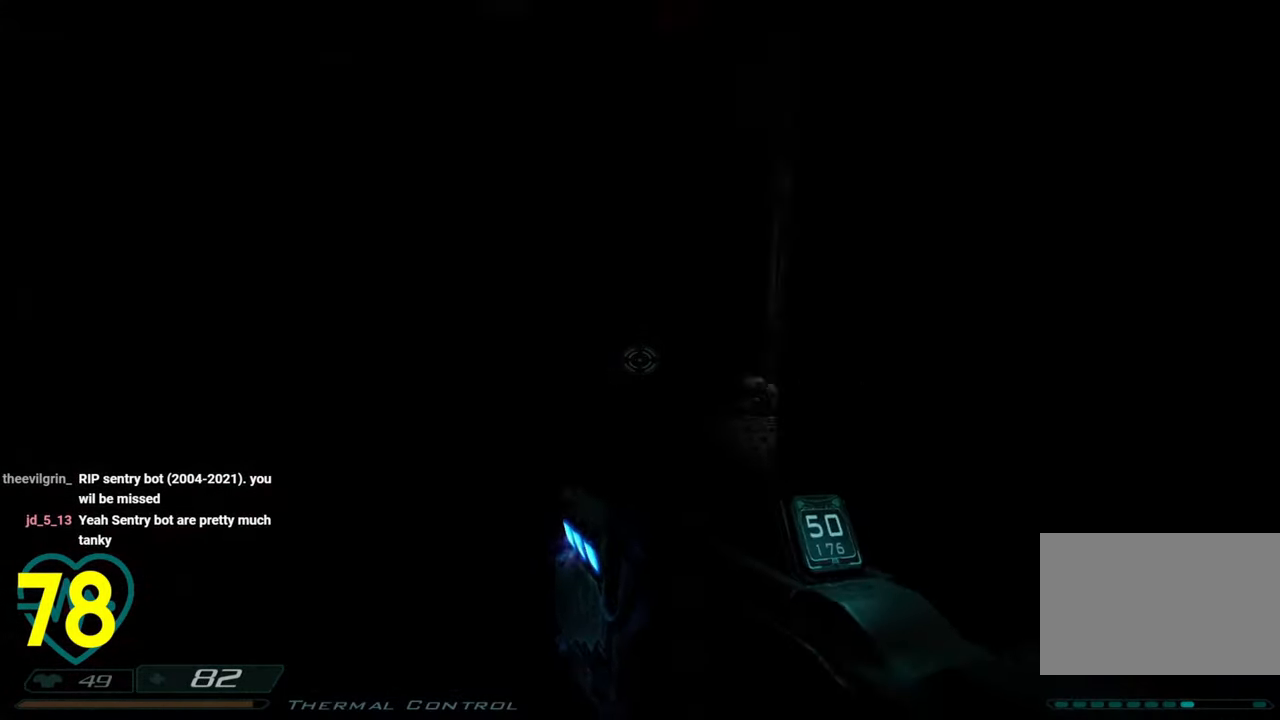
{"keys": ["a", "shift", "w"], "mouse": [], "mouse_move": "still", "events": [[133, "a", "down"], [283, "a", "up"], [467, "a", "down"]]}
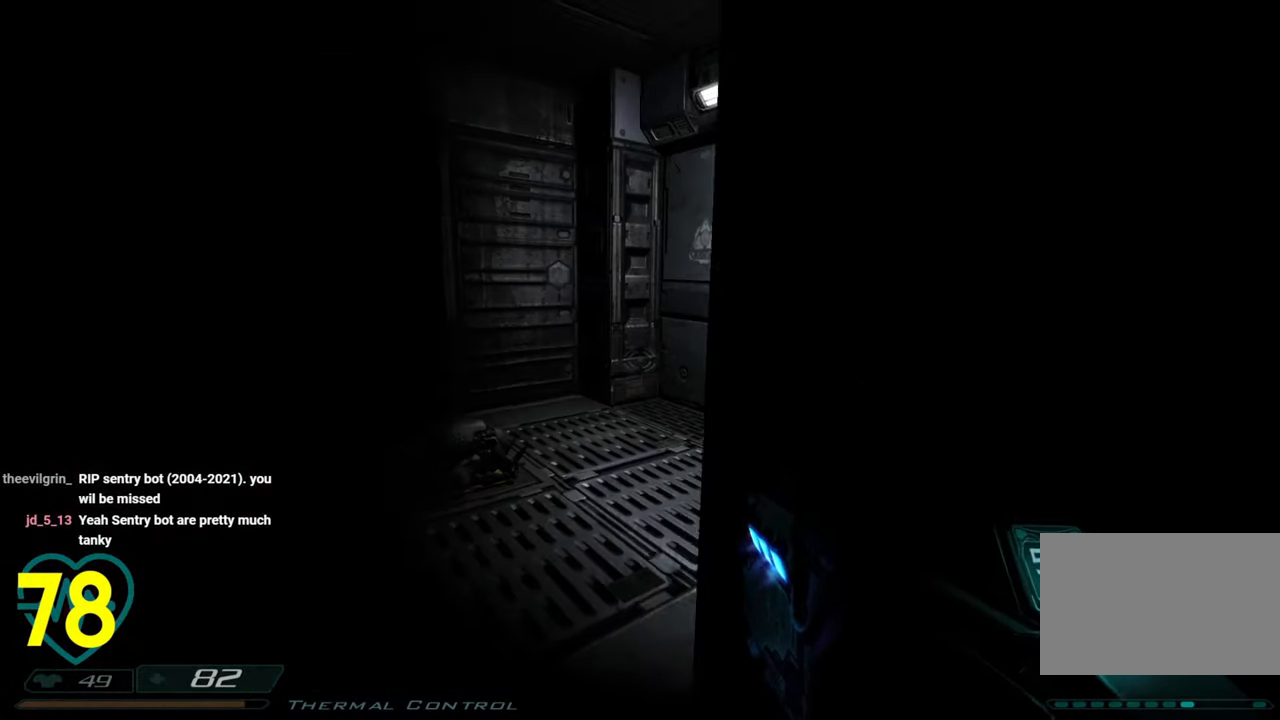
{"keys": ["shift", "w"], "mouse": [], "mouse_move": "right", "events": [[117, "a", "up"]]}
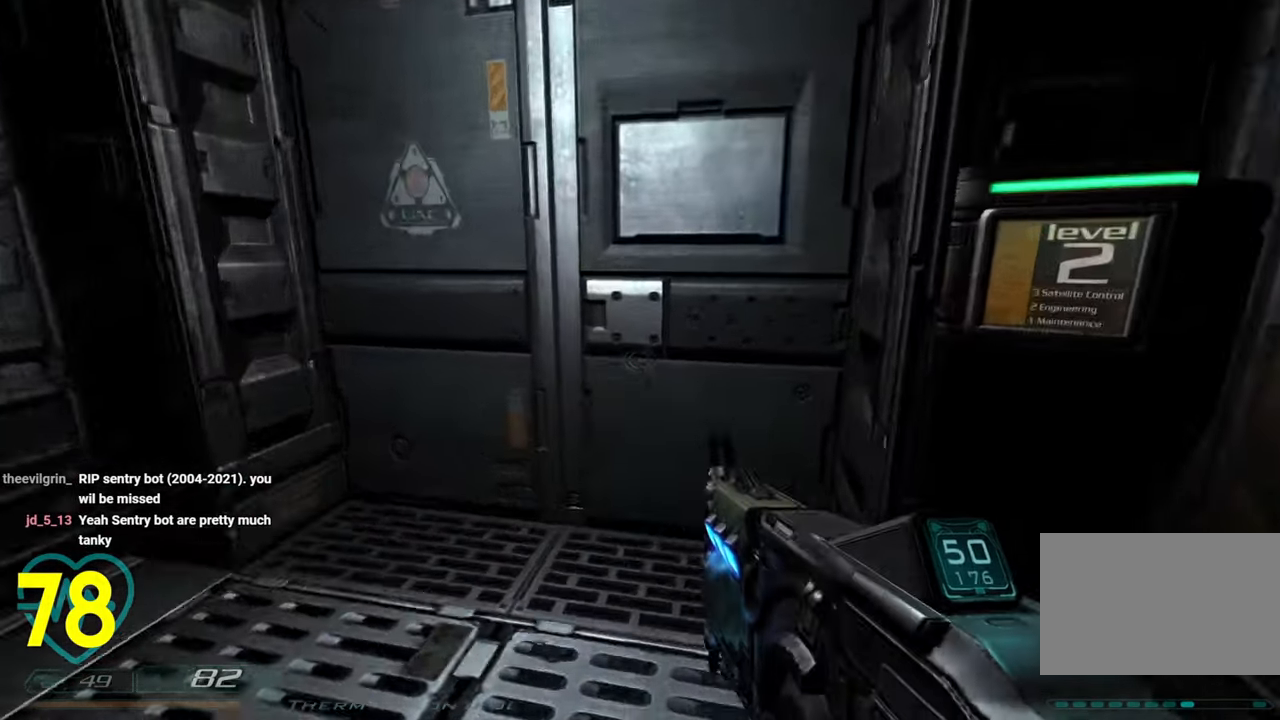
{"keys": [], "mouse": [], "mouse_move": "up-right", "events": [[117, "d", "down"], [117, "shift", "up"], [117, "w", "up"], [267, "d", "up"]]}
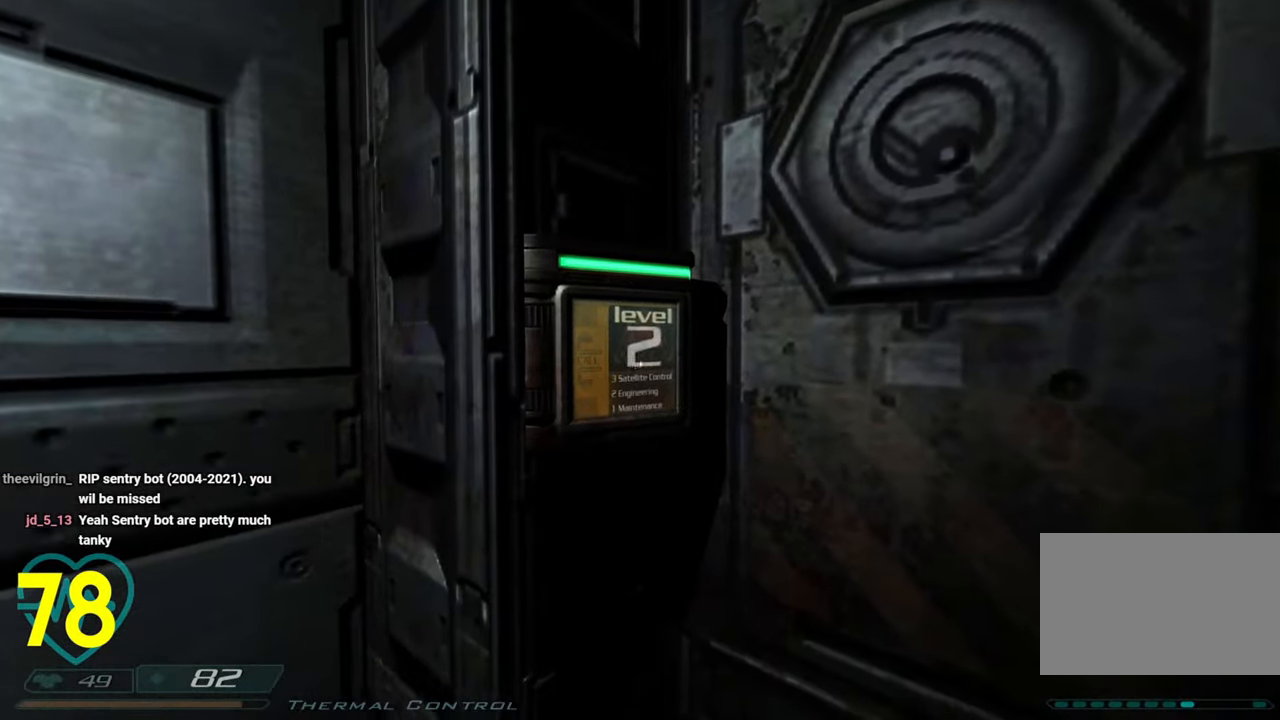
{"keys": ["shift", "w"], "mouse": [], "mouse_move": "right", "events": [[133, "a", "down"], [133, "shift", "down"], [367, "w", "down"], [467, "a", "up"]]}
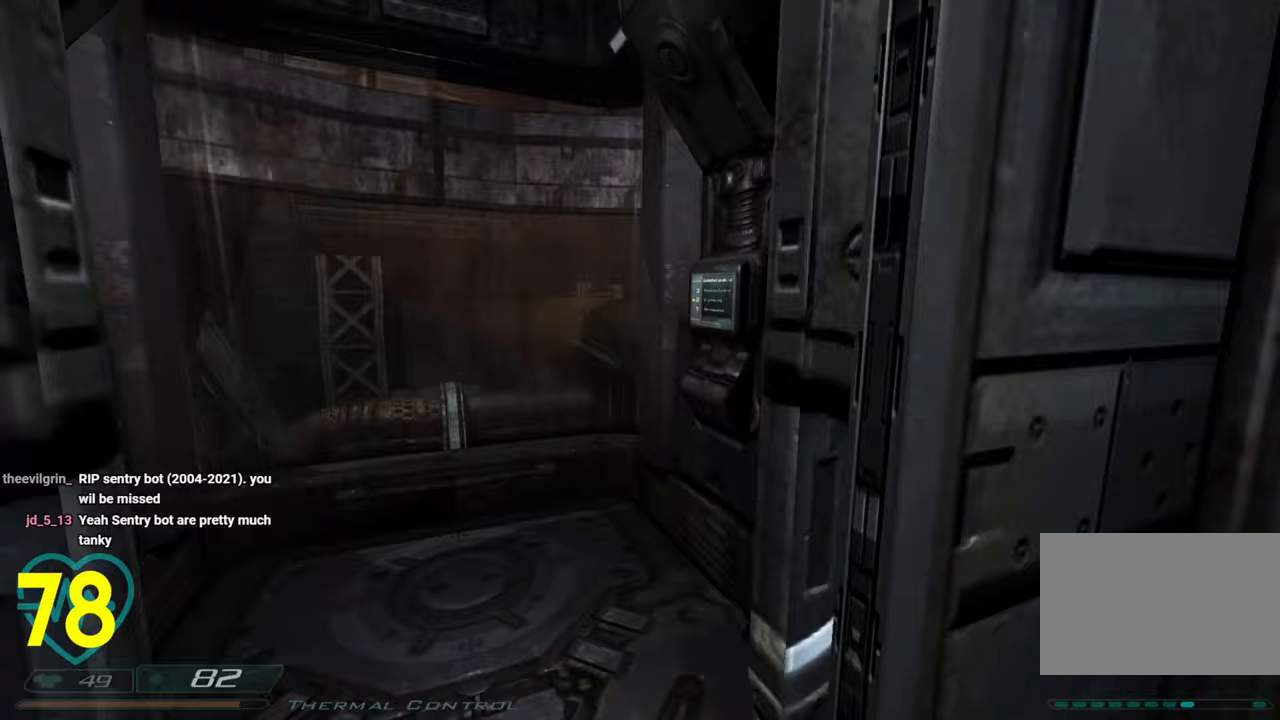
{"keys": ["shift", "w"], "mouse": [], "mouse_move": "right", "events": [[300, "a", "down"], [483, "a", "up"]]}
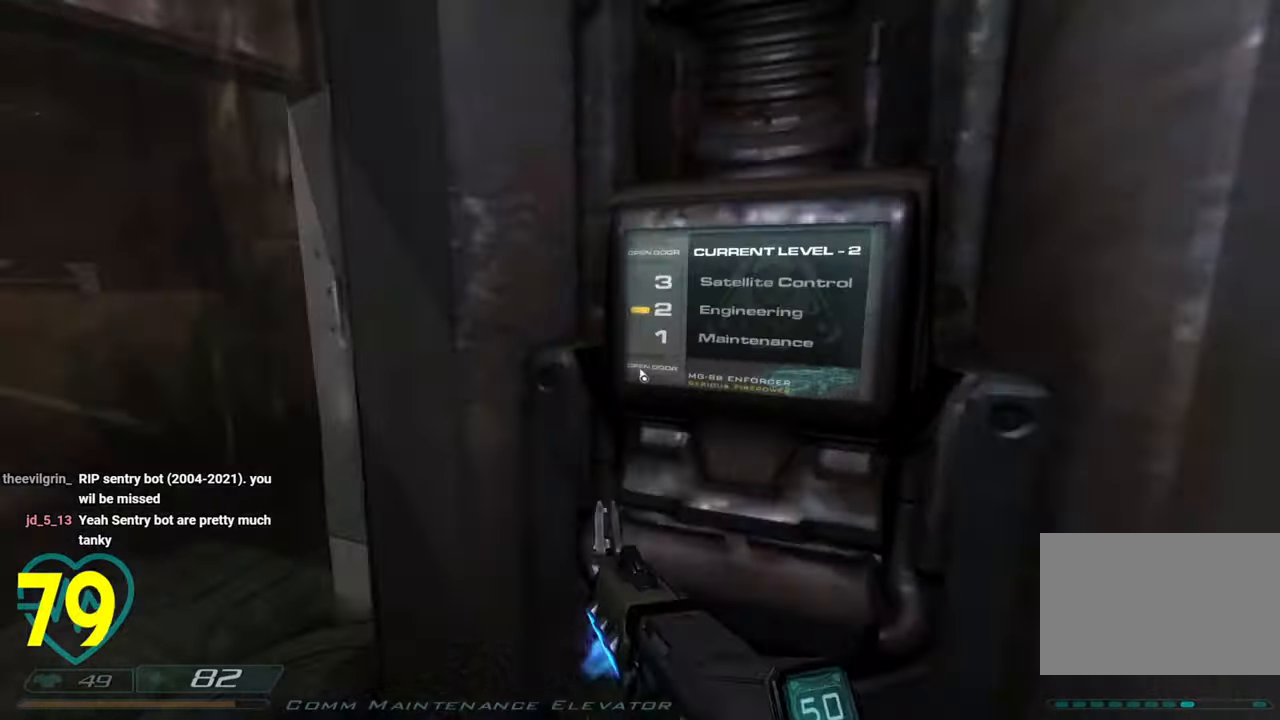
{"keys": [], "mouse": [], "mouse_move": "right", "events": [[83, "shift", "up"], [83, "w", "up"], [217, "d", "down"], [300, "d", "up"]]}
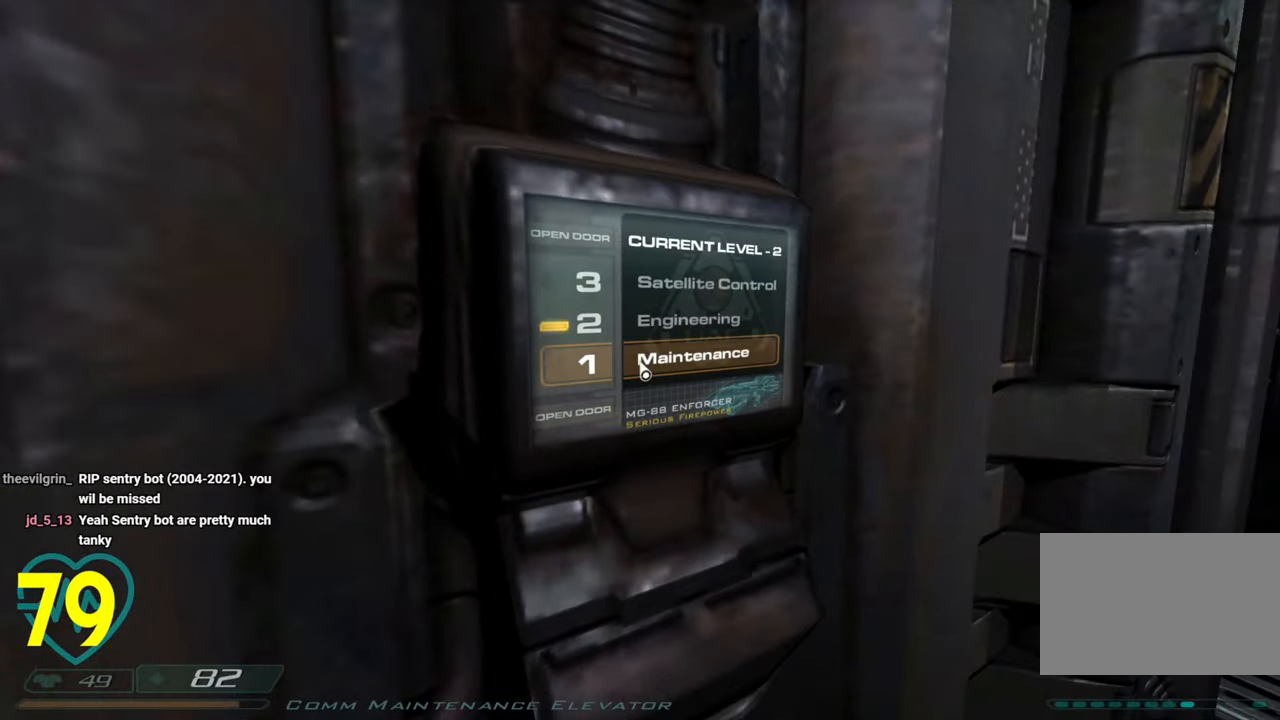
{"keys": [], "mouse": [], "mouse_move": "left", "events": [[383, "d", "down"], [467, "d", "up"]]}
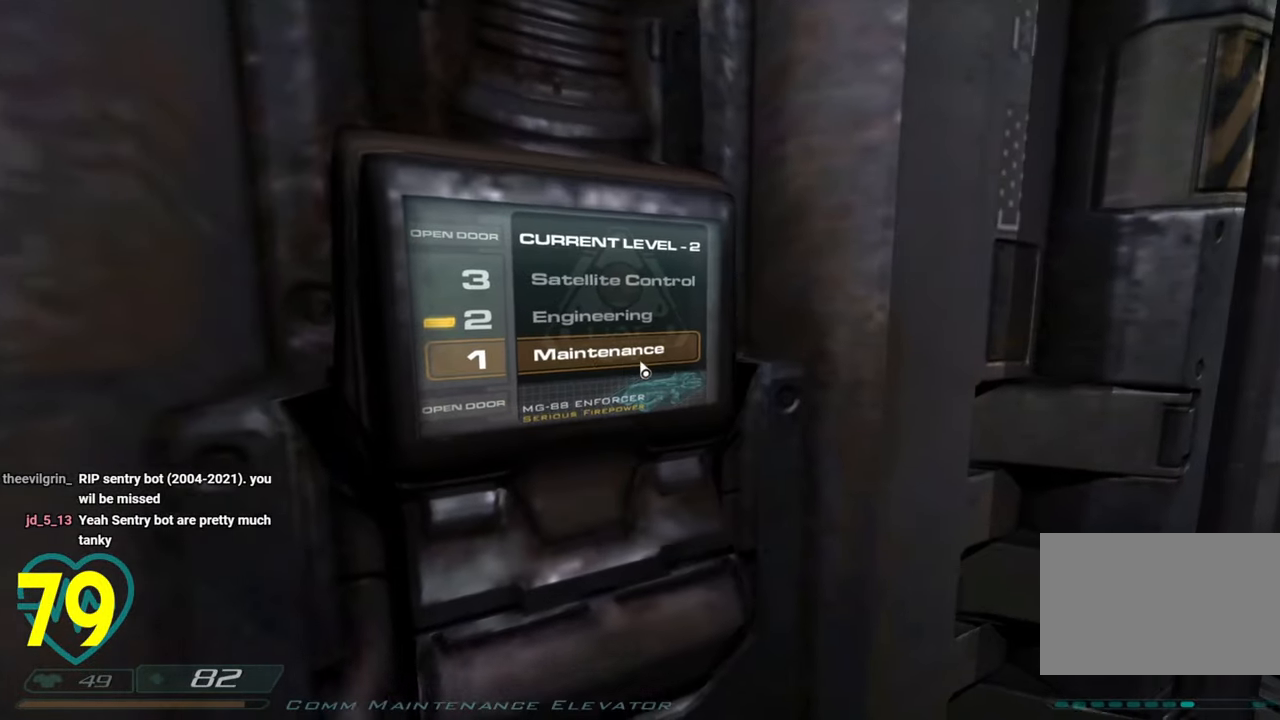
{"keys": [], "mouse": [], "mouse_move": "still", "events": []}
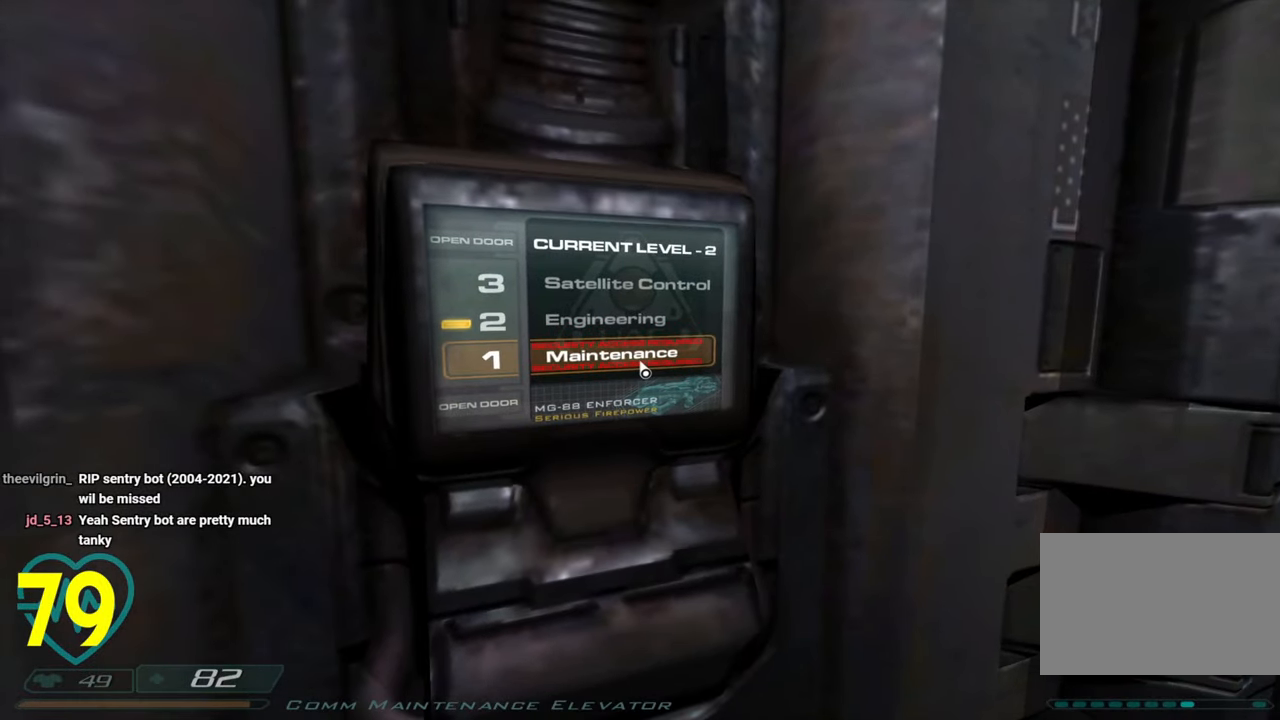
{"keys": [], "mouse": [], "mouse_move": "still", "events": [[400, "w", "down"], [500, "w", "up"]]}
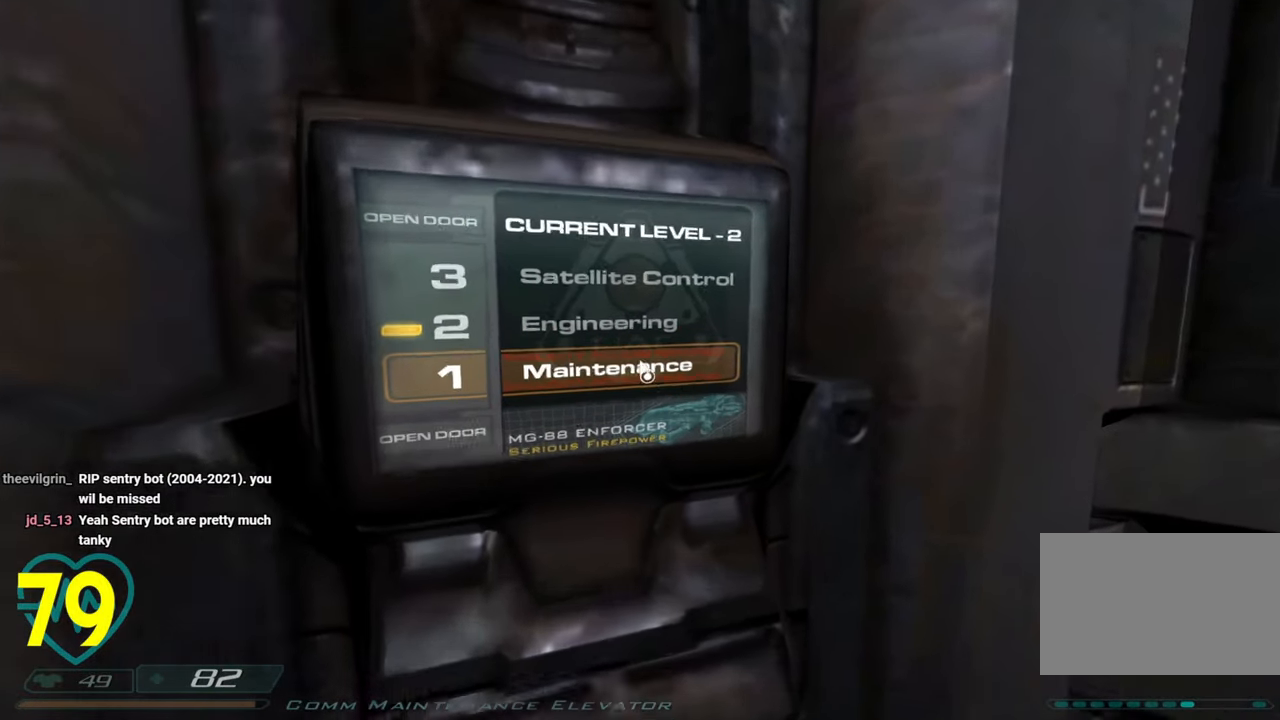
{"keys": [], "mouse": [], "mouse_move": "still", "events": []}
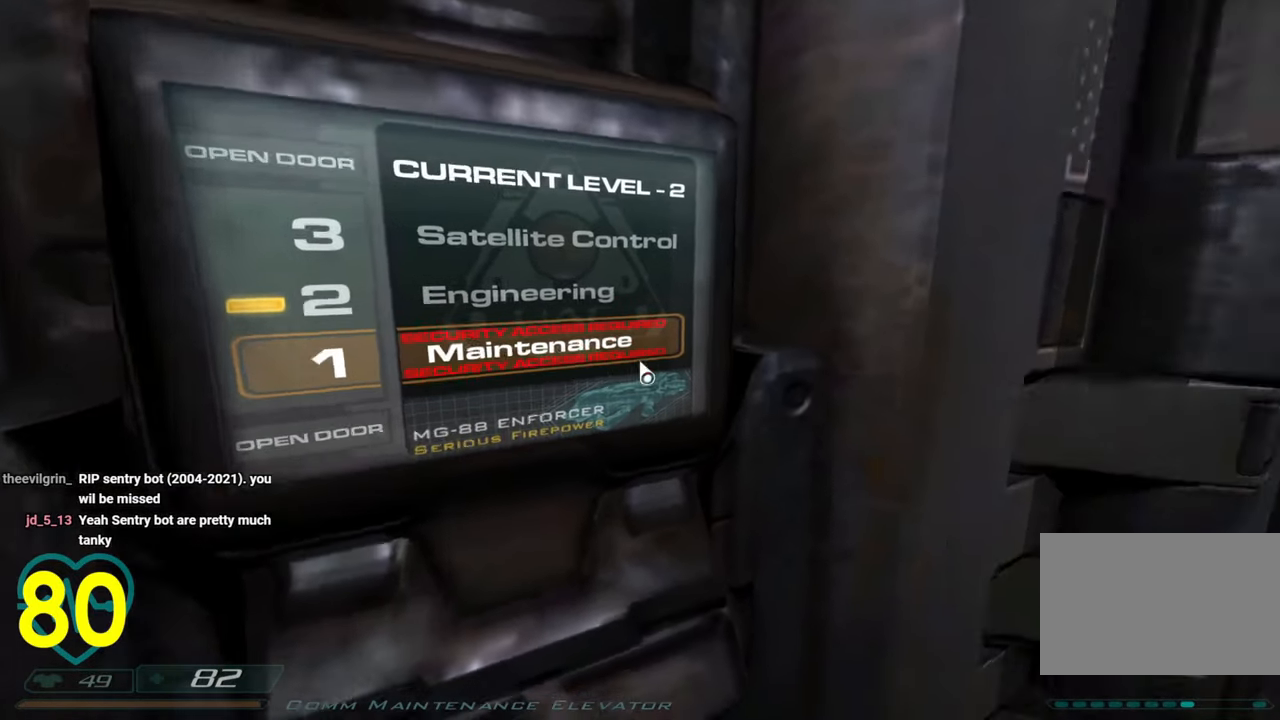
{"keys": [], "mouse": [], "mouse_move": "up-right", "events": []}